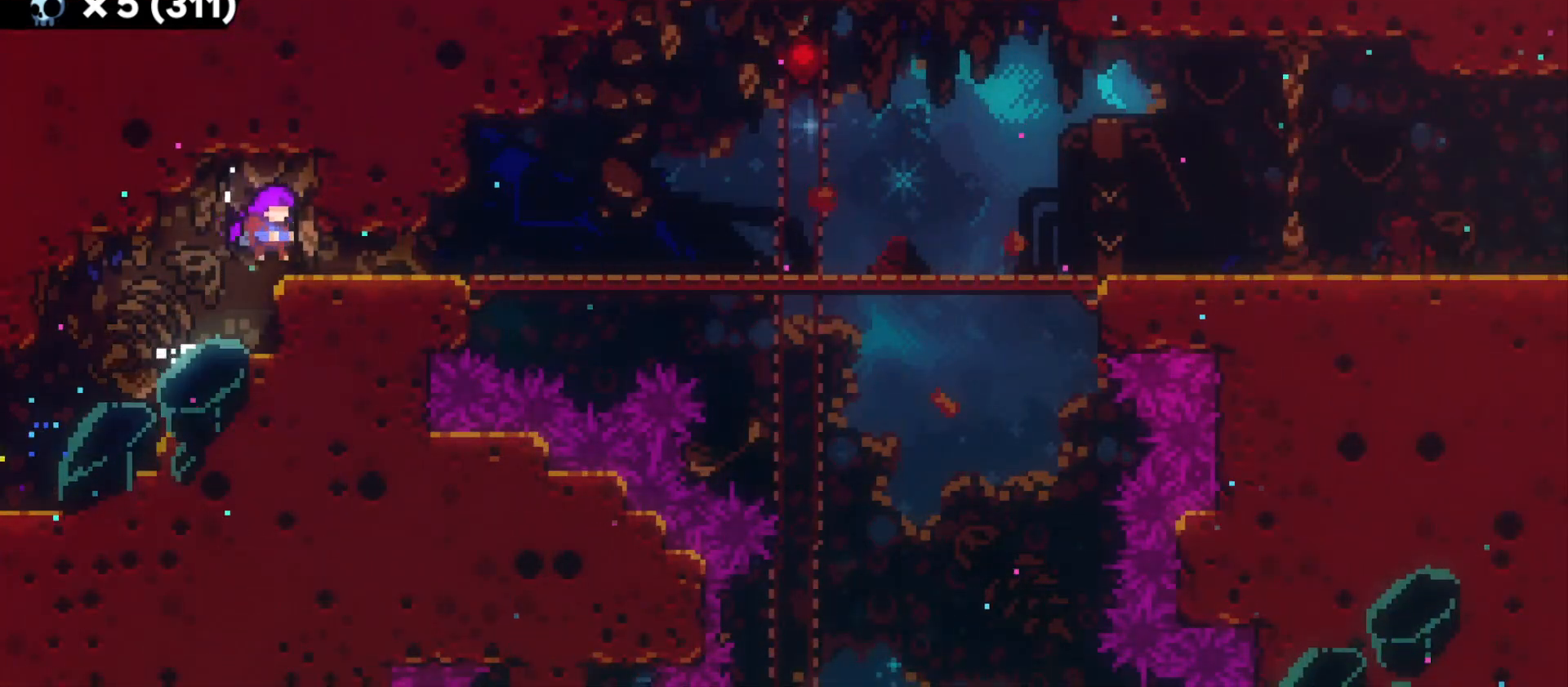
Gameplay with keyboard; each line is a JSON object with the keys held at the frame after it. "events" lists presses ("down") and releases ("up") of "a", "d", "dash", "demo", "grab", "grab2", "jump", "jump2", "s" and "w" between this image and that frame as [ms after this image, input, new state], when the widget could be followed in between. No other keys are recorded. Mouse input is not recorded. Key names are as the overlay labels them; some are game actions (e.g. jump) rather than physical keys.
{"keys": ["d"], "events": [[83, "demo", "down"], [200, "demo", "up"], [316, "jump", "down"], [433, "jump", "up"]]}
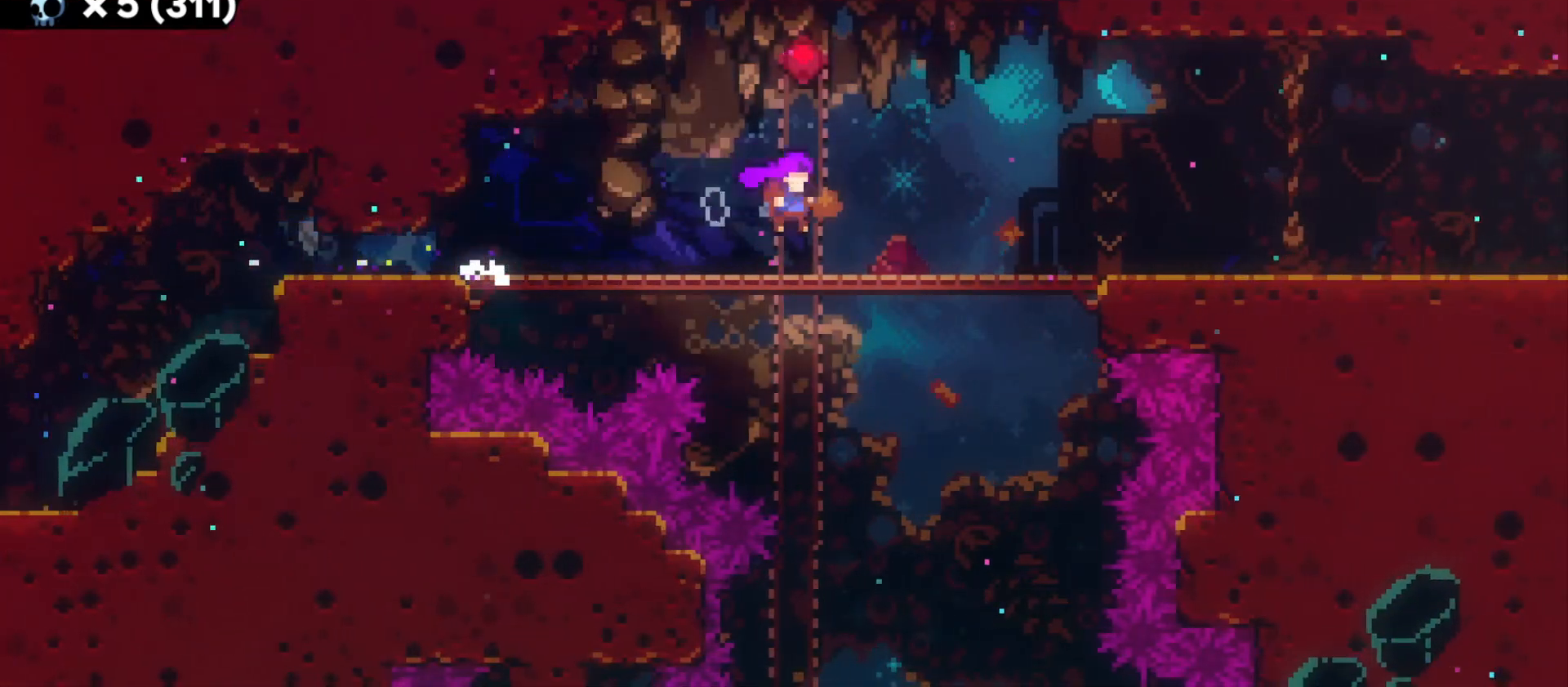
{"keys": ["d"], "events": [[166, "dash", "down"], [183, "s", "down"], [316, "dash", "up"], [350, "jump", "down"], [366, "s", "up"], [433, "jump", "up"]]}
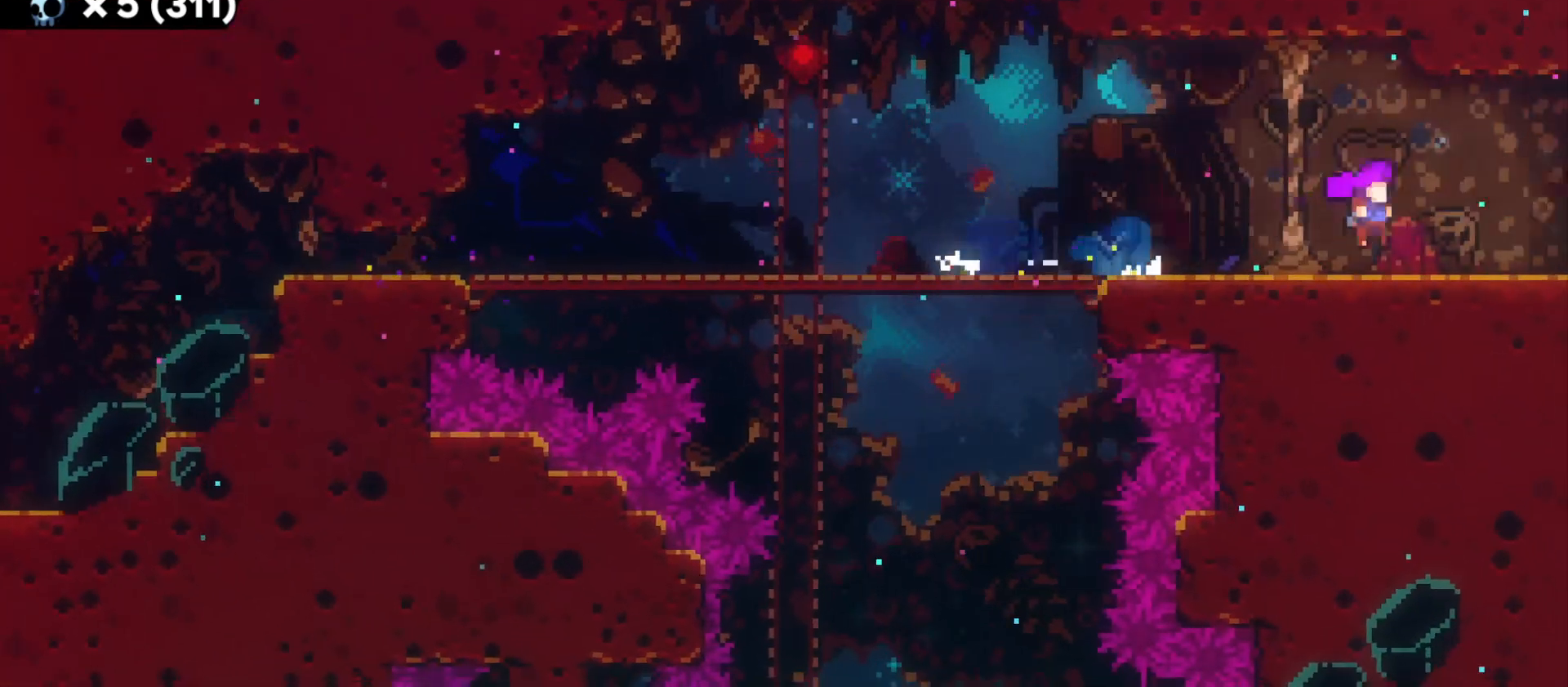
{"keys": [], "events": [[100, "d", "up"]]}
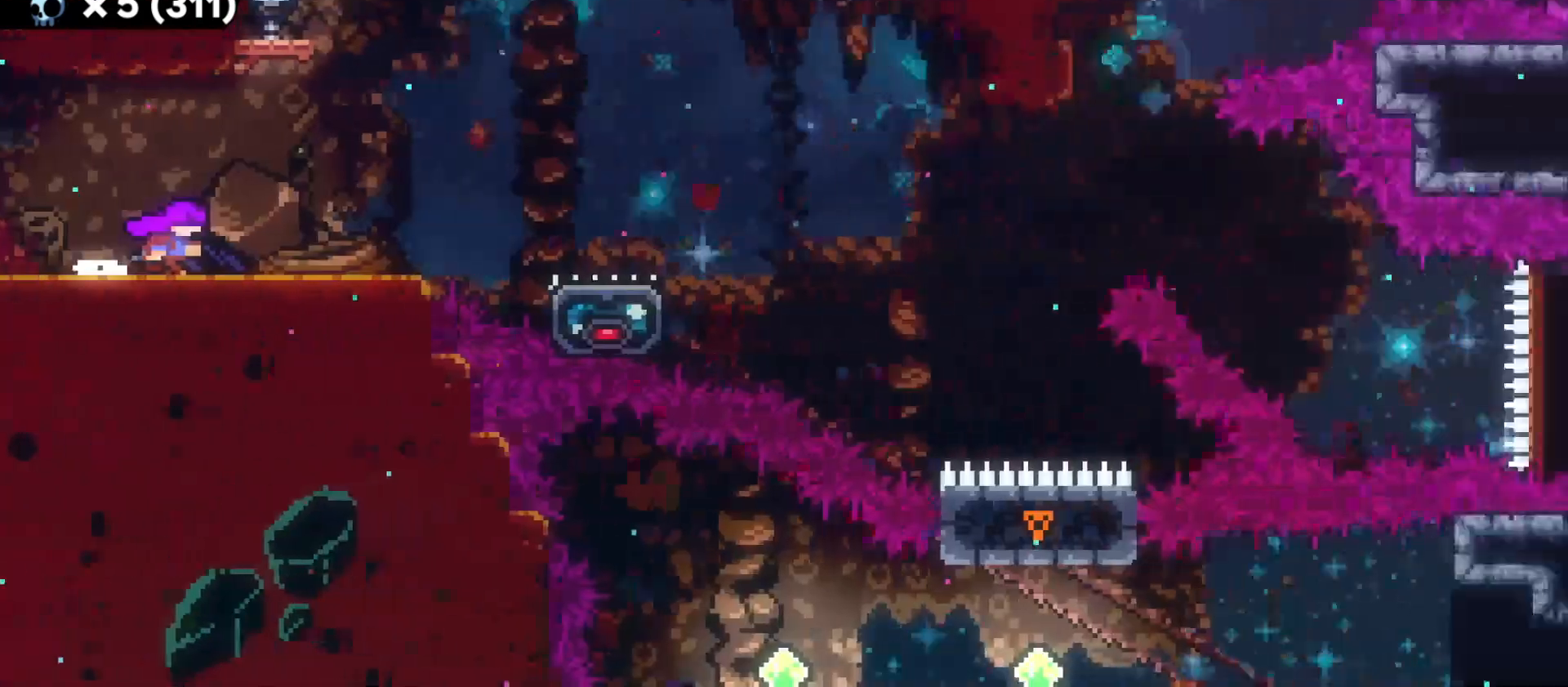
{"keys": [], "events": []}
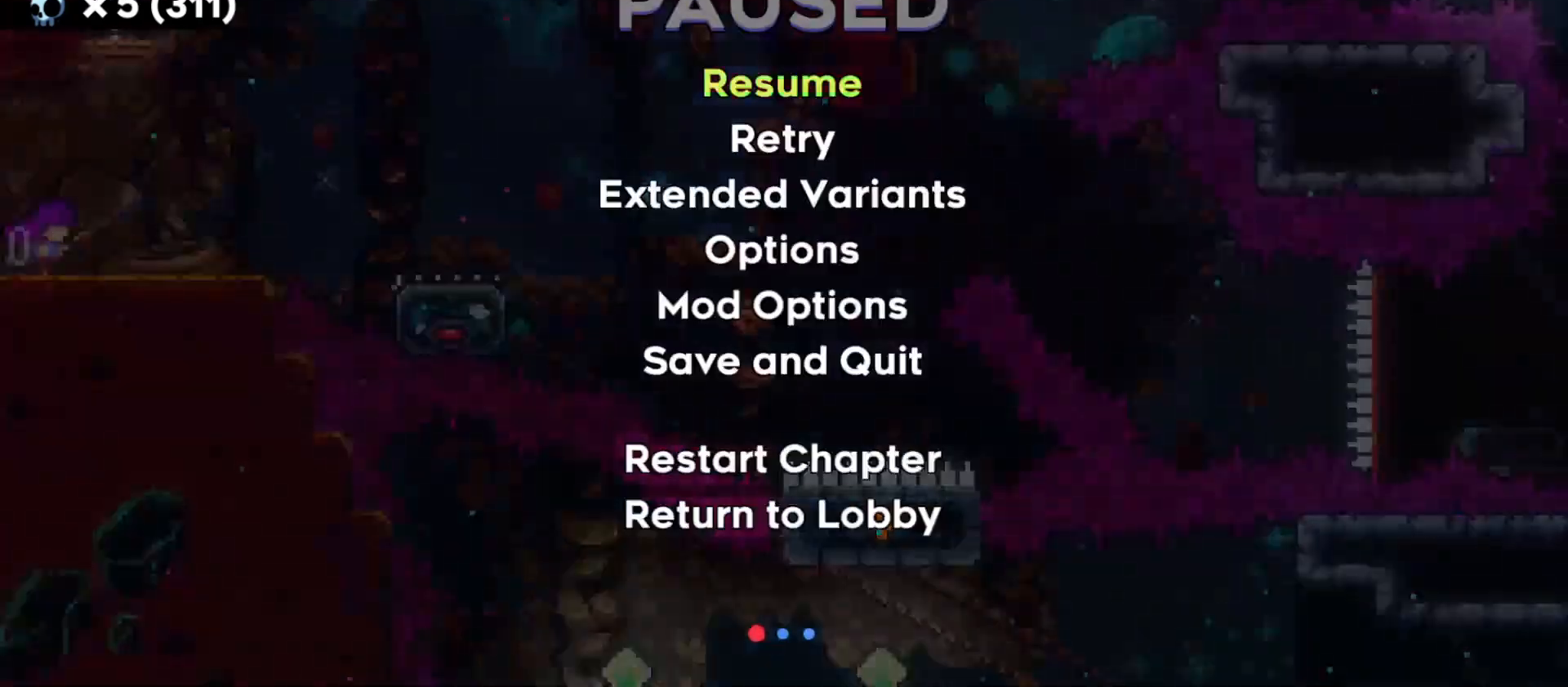
{"keys": [], "events": []}
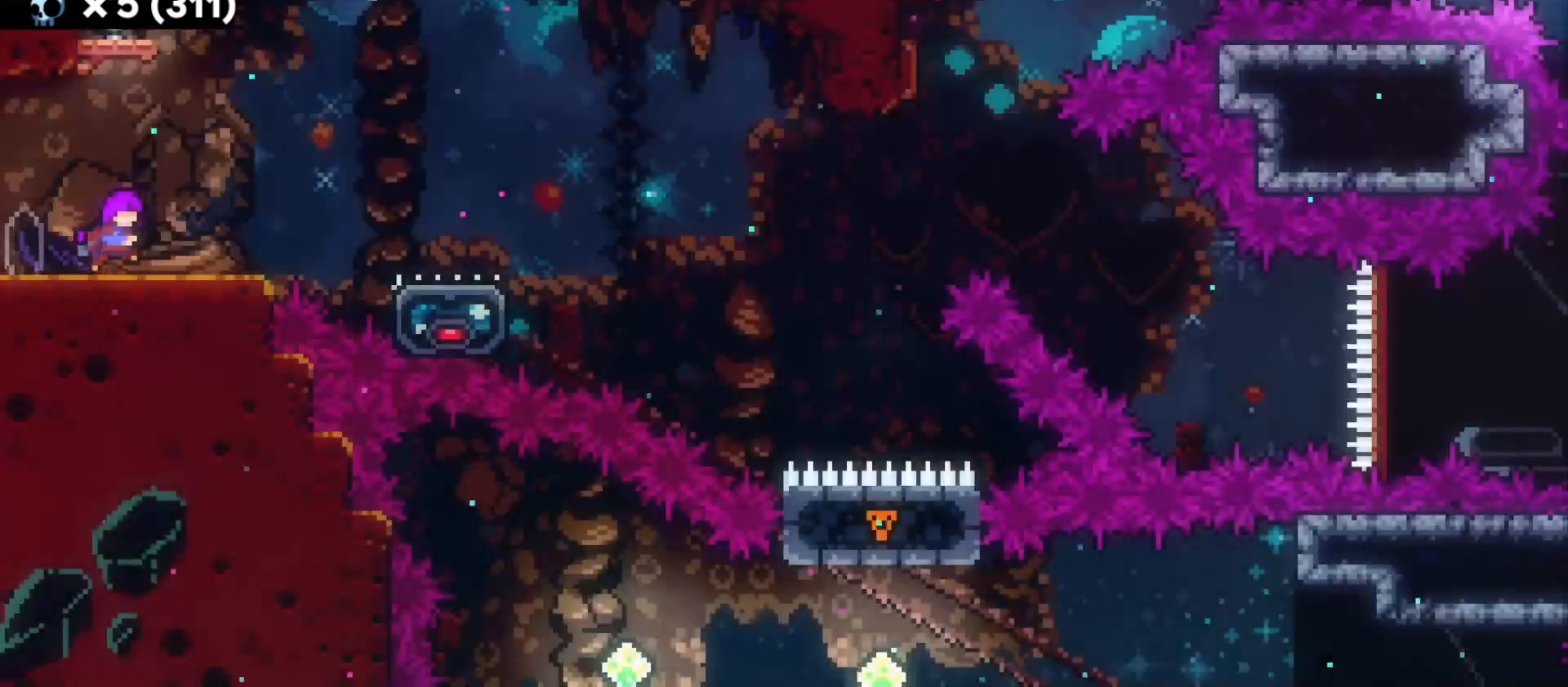
{"keys": [], "events": [[183, "d", "down"], [350, "d", "up"]]}
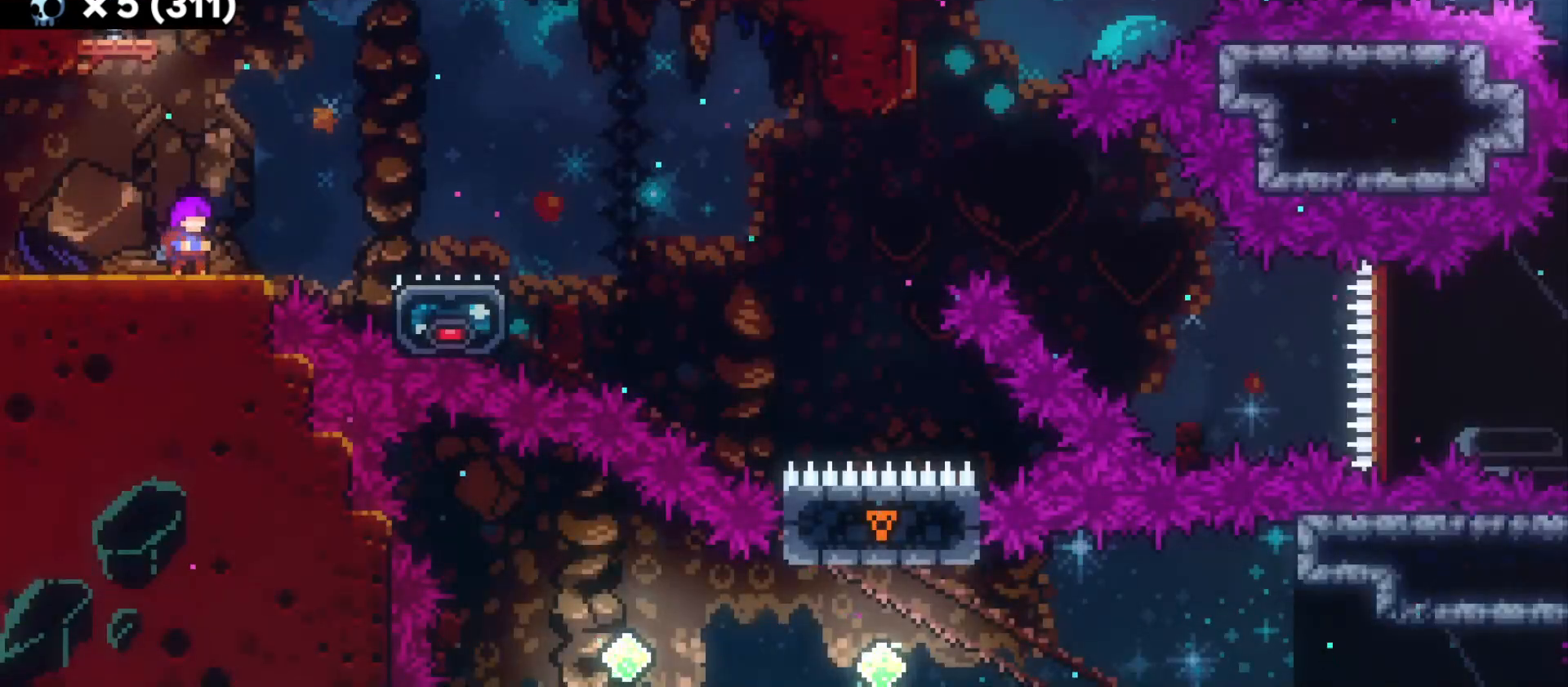
{"keys": [], "events": []}
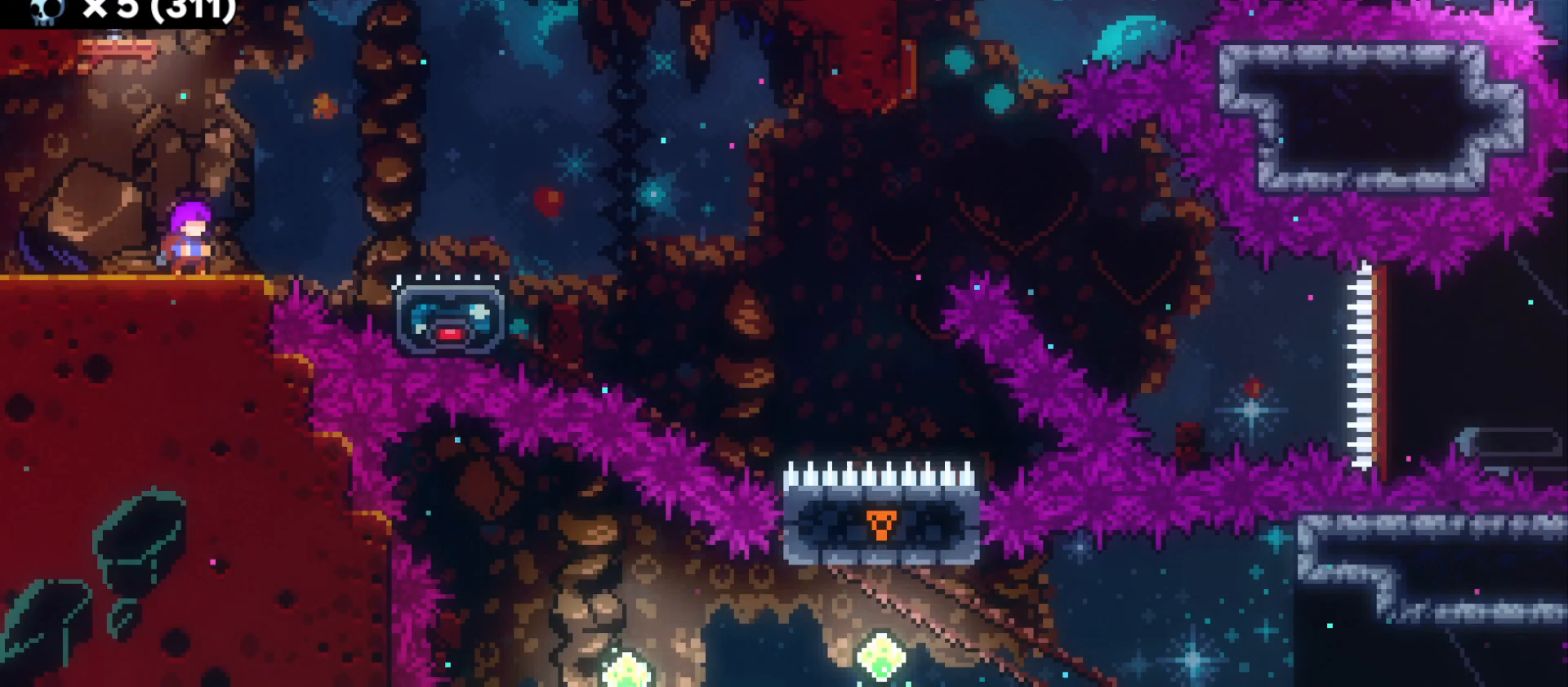
{"keys": ["d", "jump"], "events": [[400, "d", "down"], [500, "jump", "down"]]}
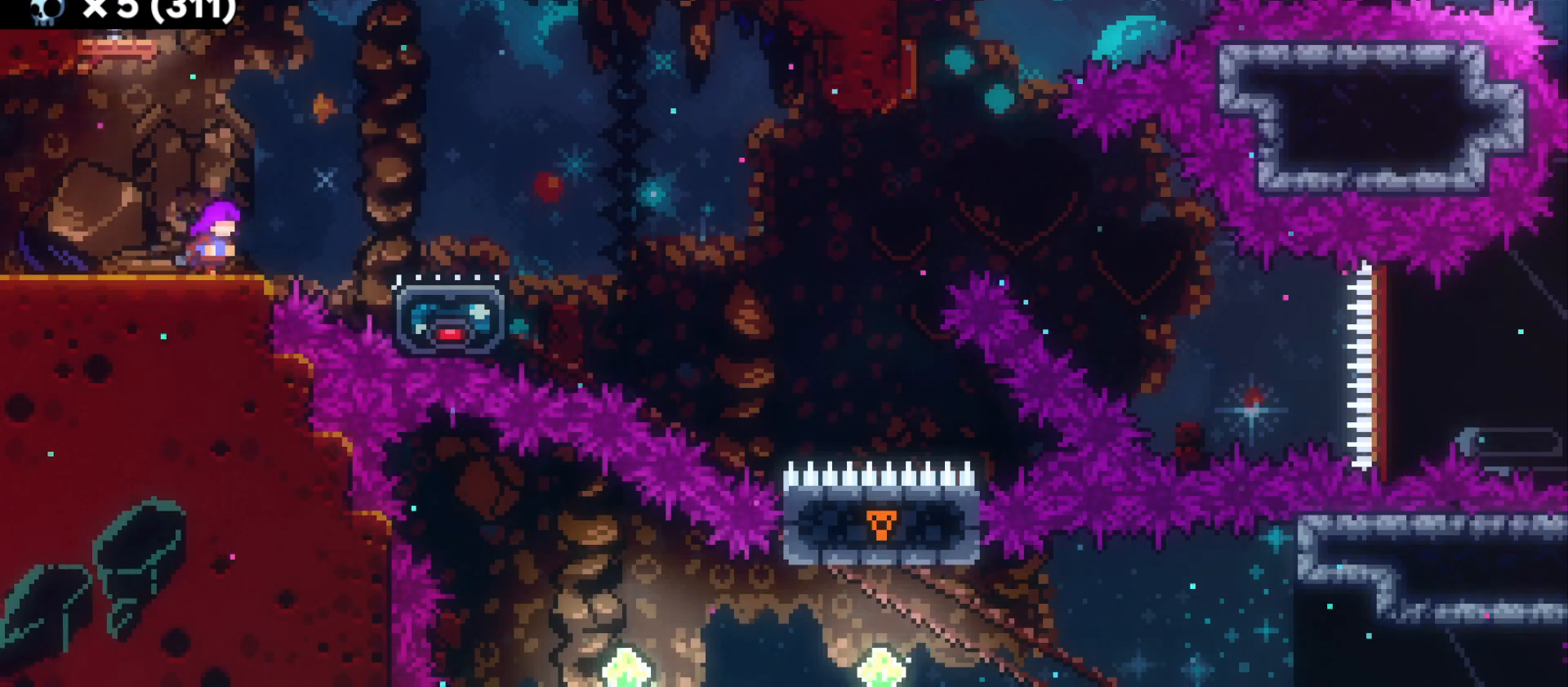
{"keys": ["d", "jump"], "events": [[133, "jump", "up"], [200, "s", "down"], [233, "dash", "down"], [366, "dash", "up"], [383, "s", "up"], [416, "jump", "down"]]}
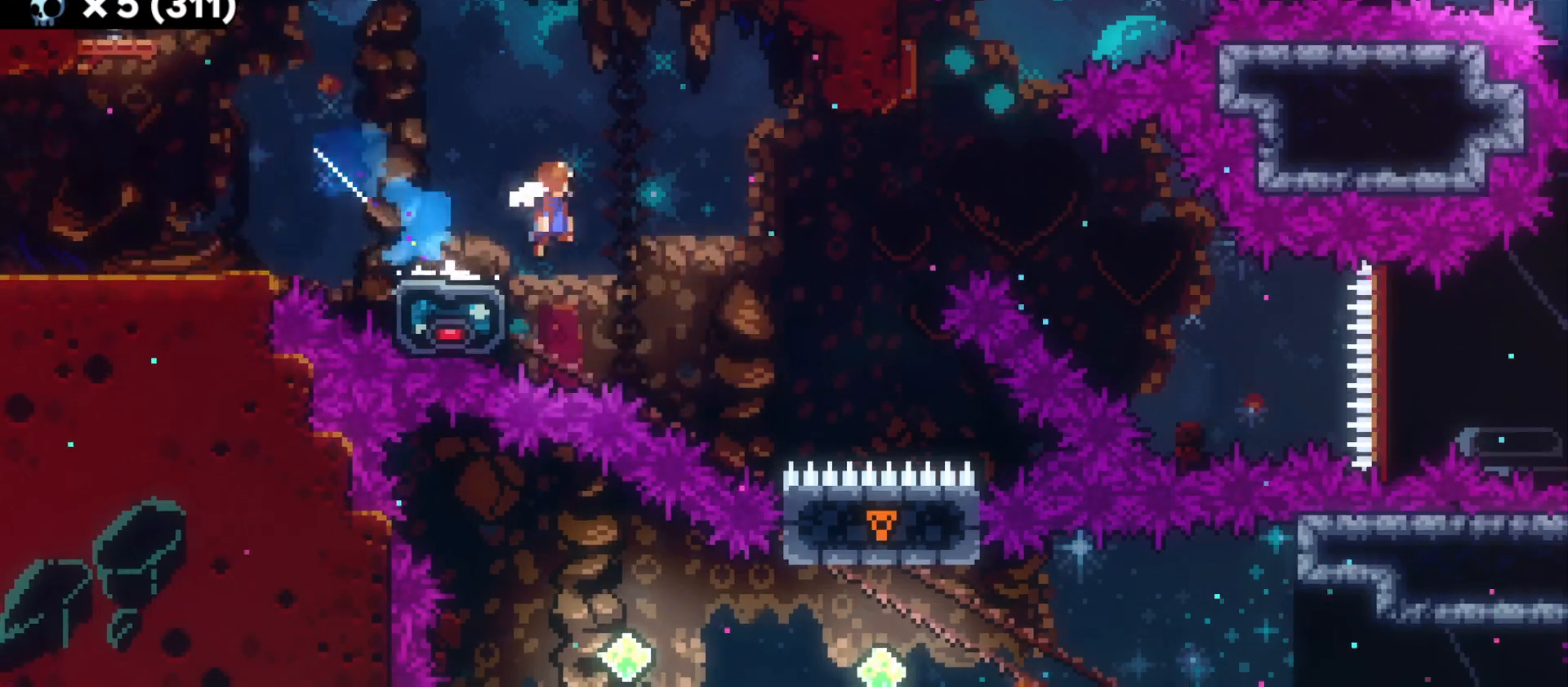
{"keys": ["a", "w"], "events": [[266, "jump", "up"], [283, "w", "down"], [300, "d", "up"], [333, "a", "down"], [366, "dash", "down"], [500, "dash", "up"]]}
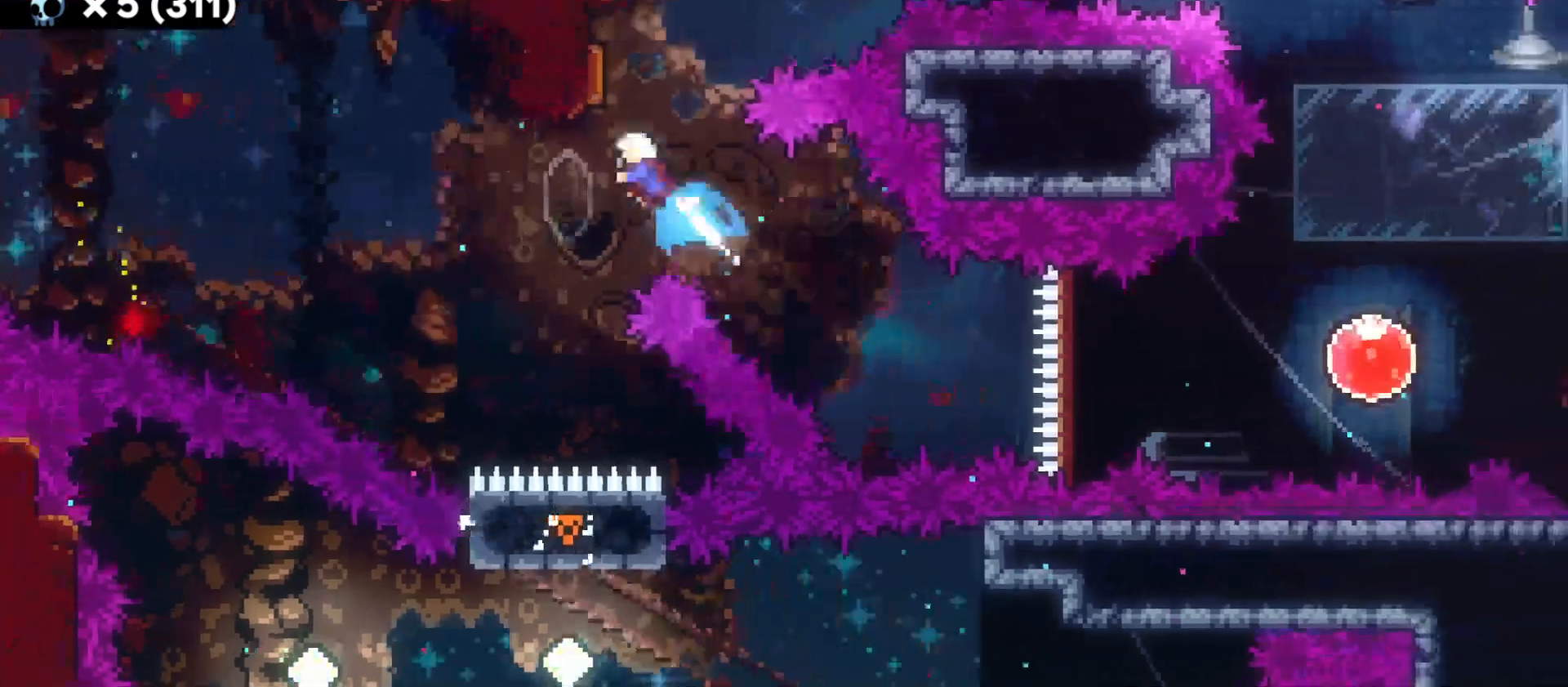
{"keys": ["d"], "events": [[16, "a", "up"], [200, "w", "up"], [366, "d", "down"]]}
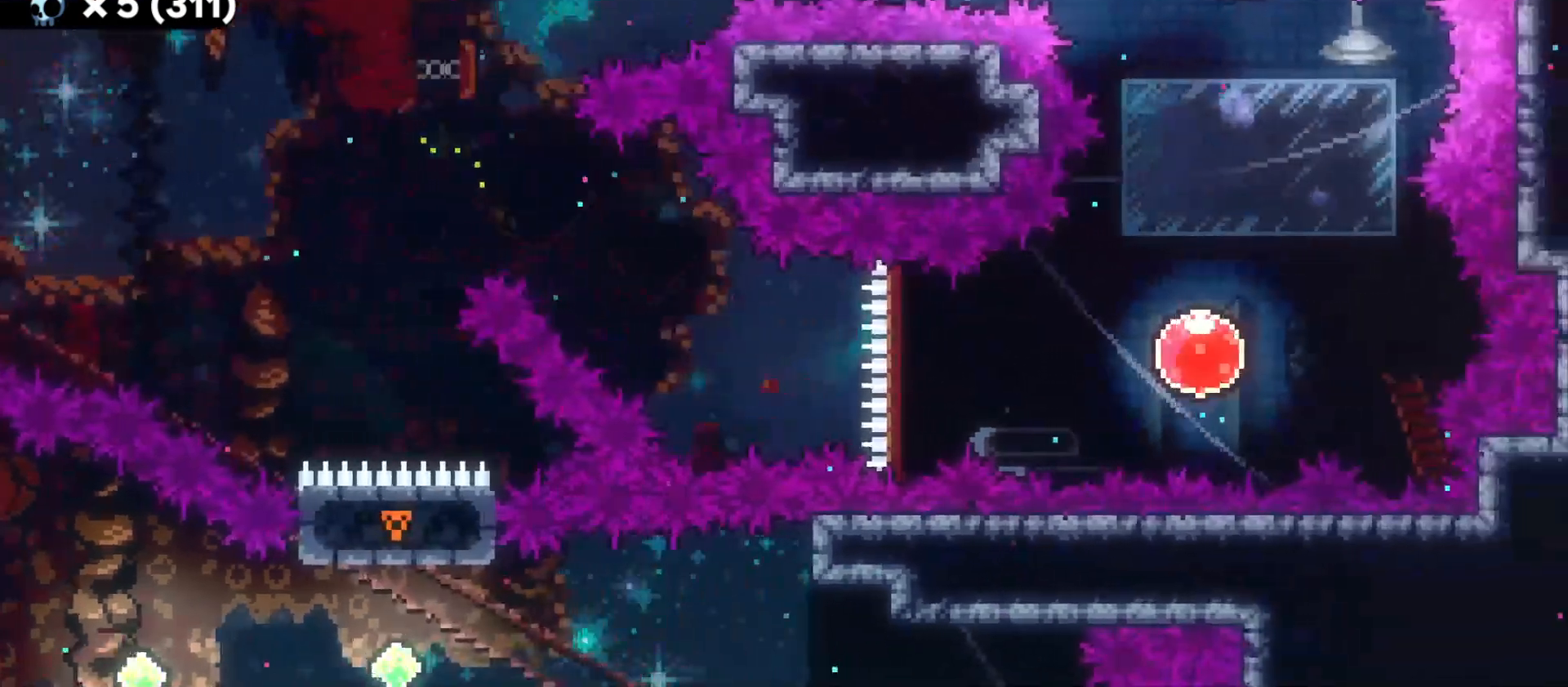
{"keys": [], "events": [[83, "dash", "down"], [200, "dash", "up"], [416, "d", "up"]]}
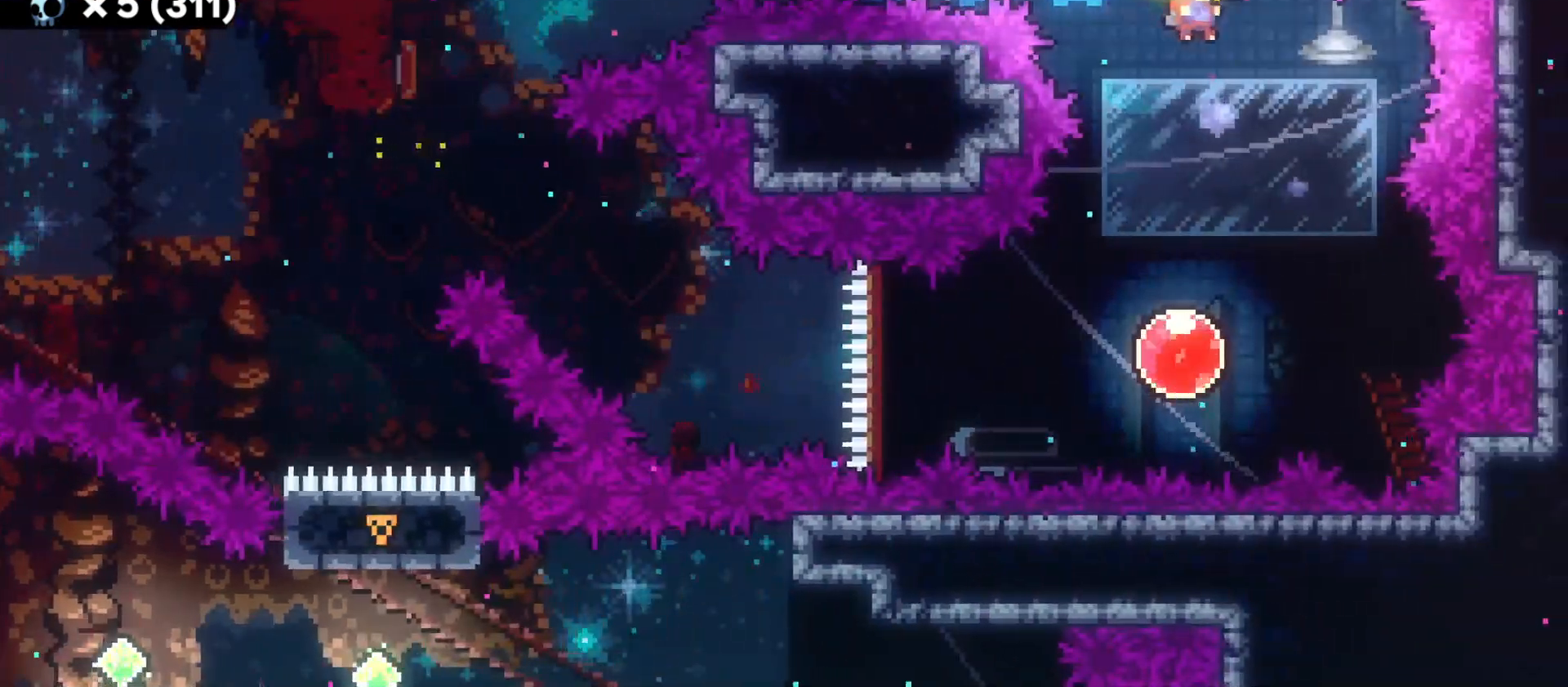
{"keys": ["a"], "events": [[250, "a", "down"], [383, "dash", "down"], [483, "dash", "up"]]}
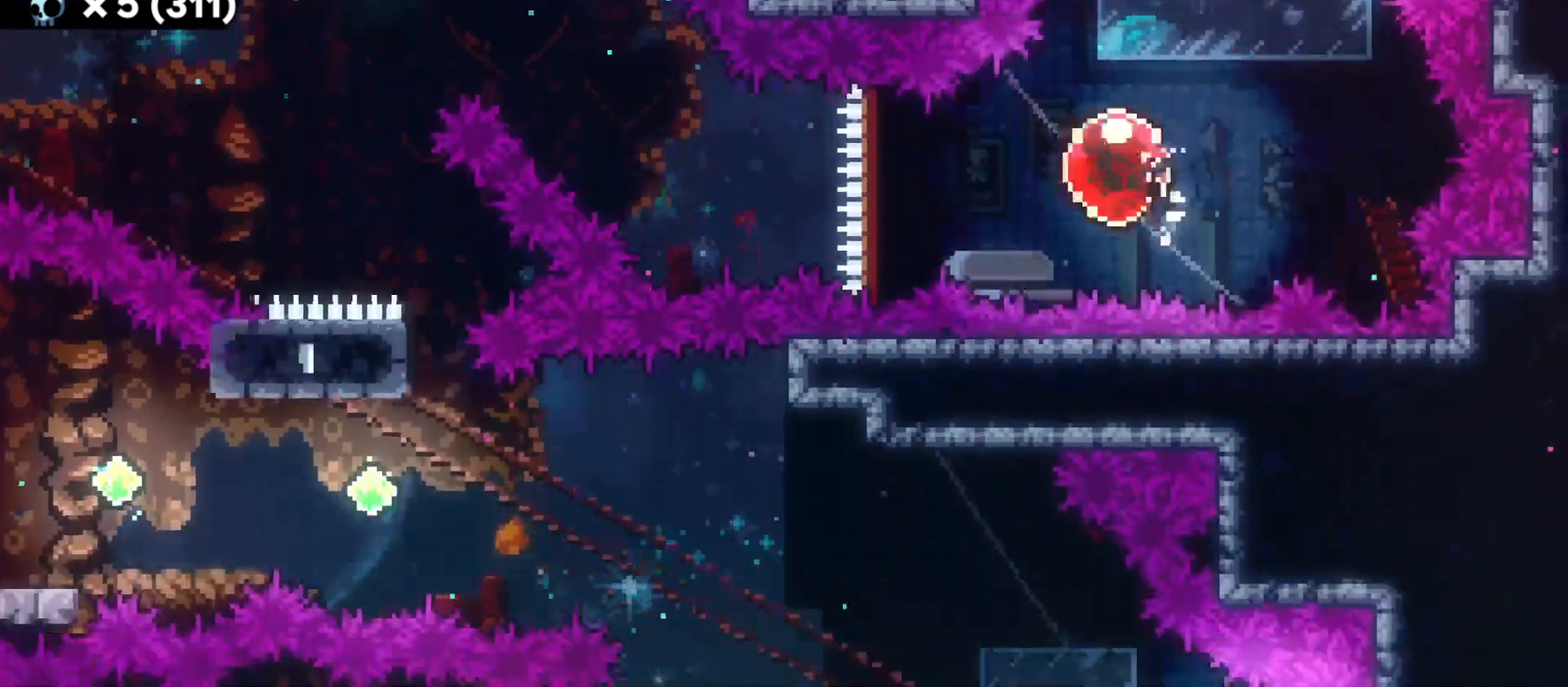
{"keys": ["a", "dash", "w"], "events": [[333, "w", "down"], [350, "dash", "down"]]}
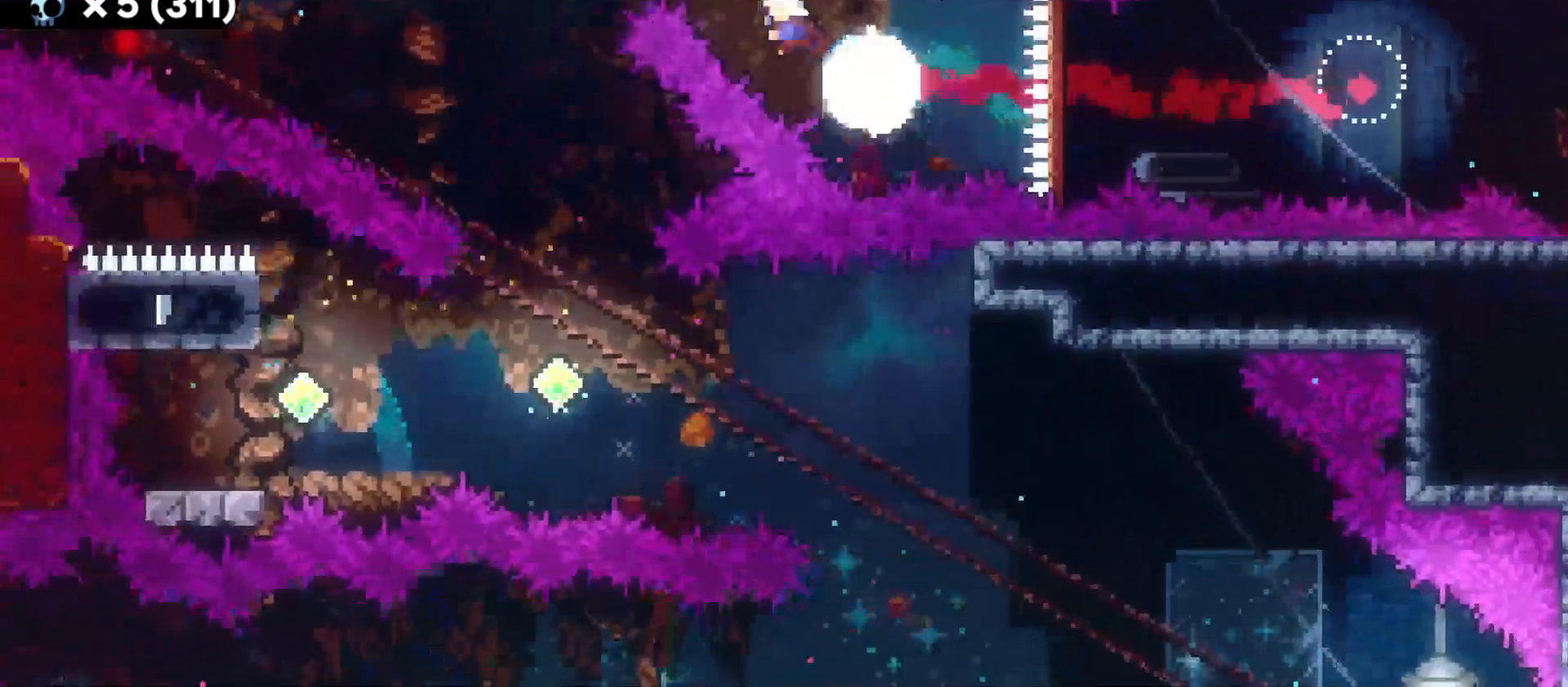
{"keys": [], "events": [[16, "dash", "up"], [50, "w", "up"], [383, "a", "up"]]}
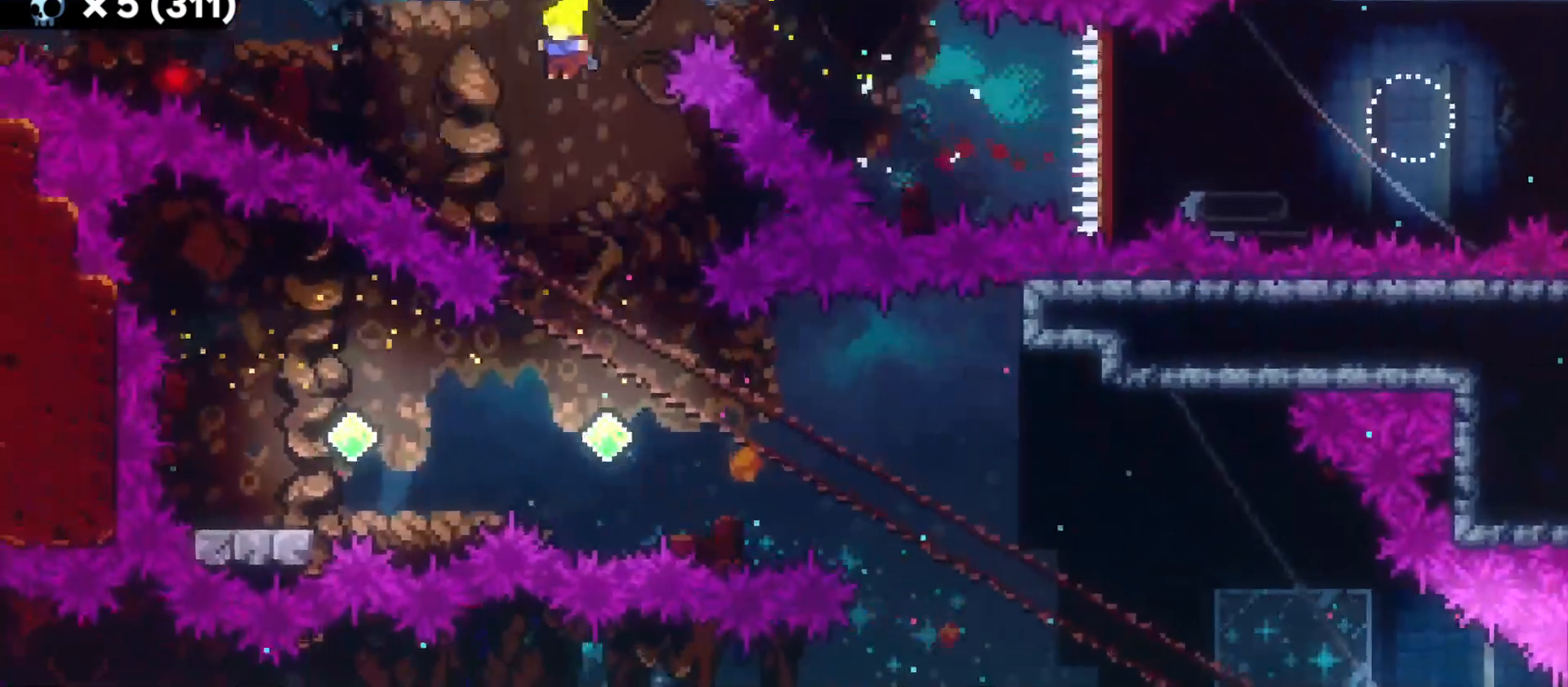
{"keys": ["a"], "events": [[66, "d", "down"], [183, "d", "up"], [483, "a", "down"]]}
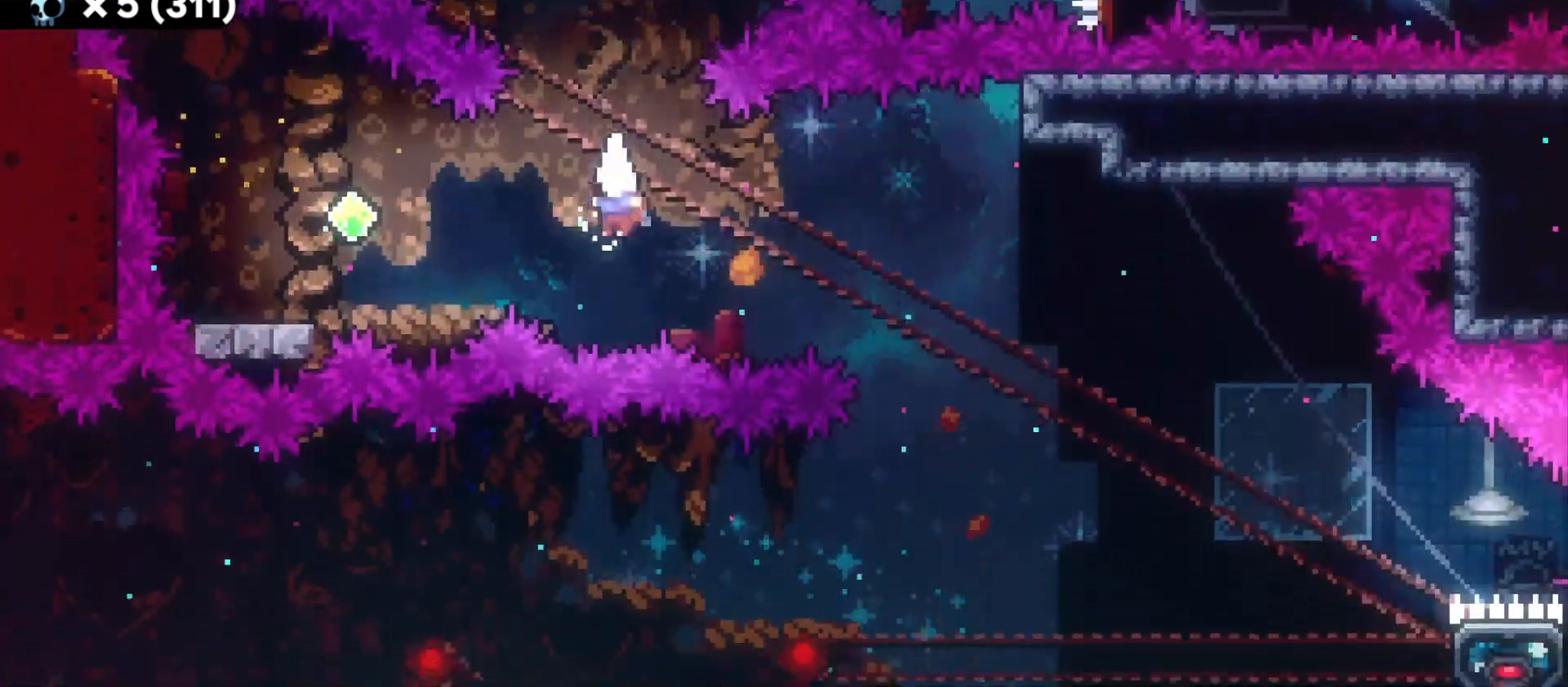
{"keys": ["a", "dash", "s"], "events": [[33, "dash", "down"], [166, "dash", "up"], [350, "s", "down"], [383, "dash", "down"]]}
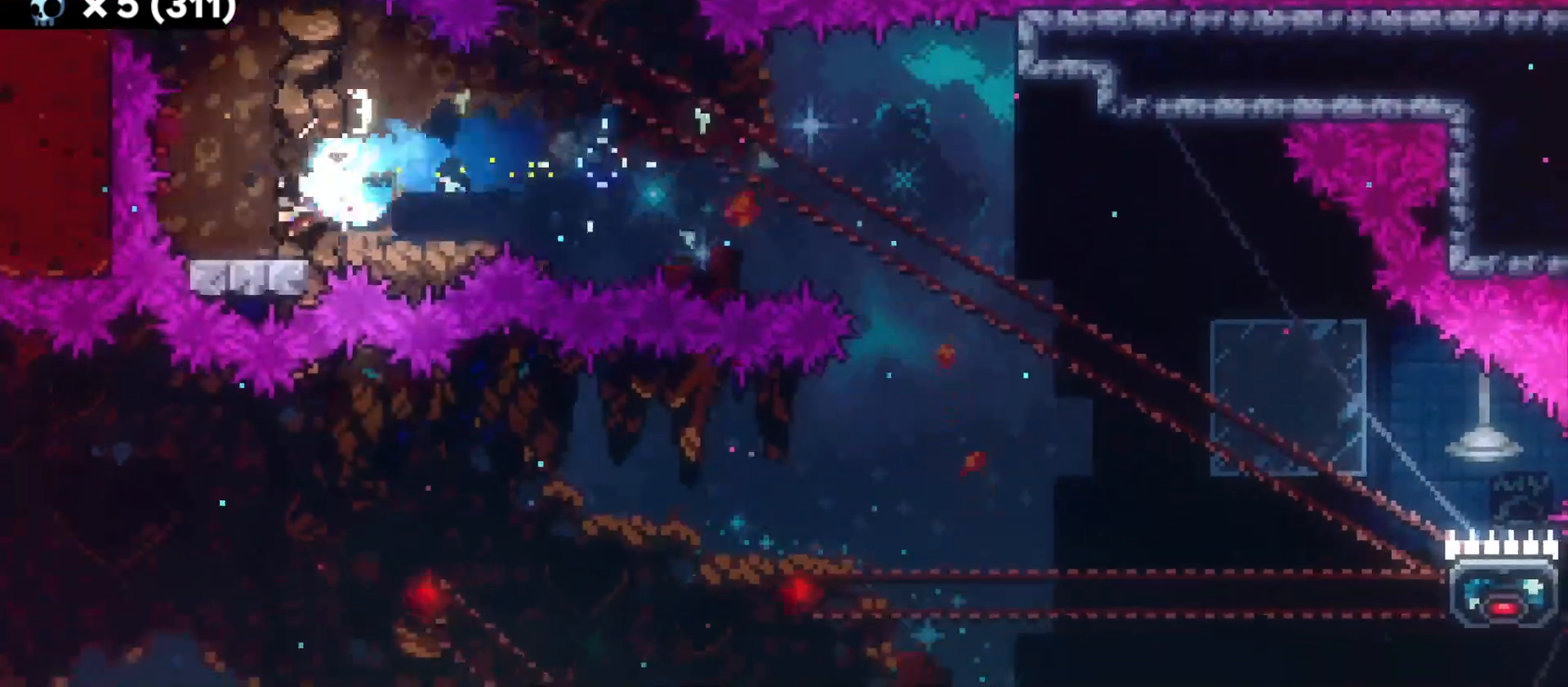
{"keys": ["d", "jump"], "events": [[33, "d", "down"], [33, "dash", "up"], [33, "s", "up"], [50, "a", "up"], [83, "jump", "down"]]}
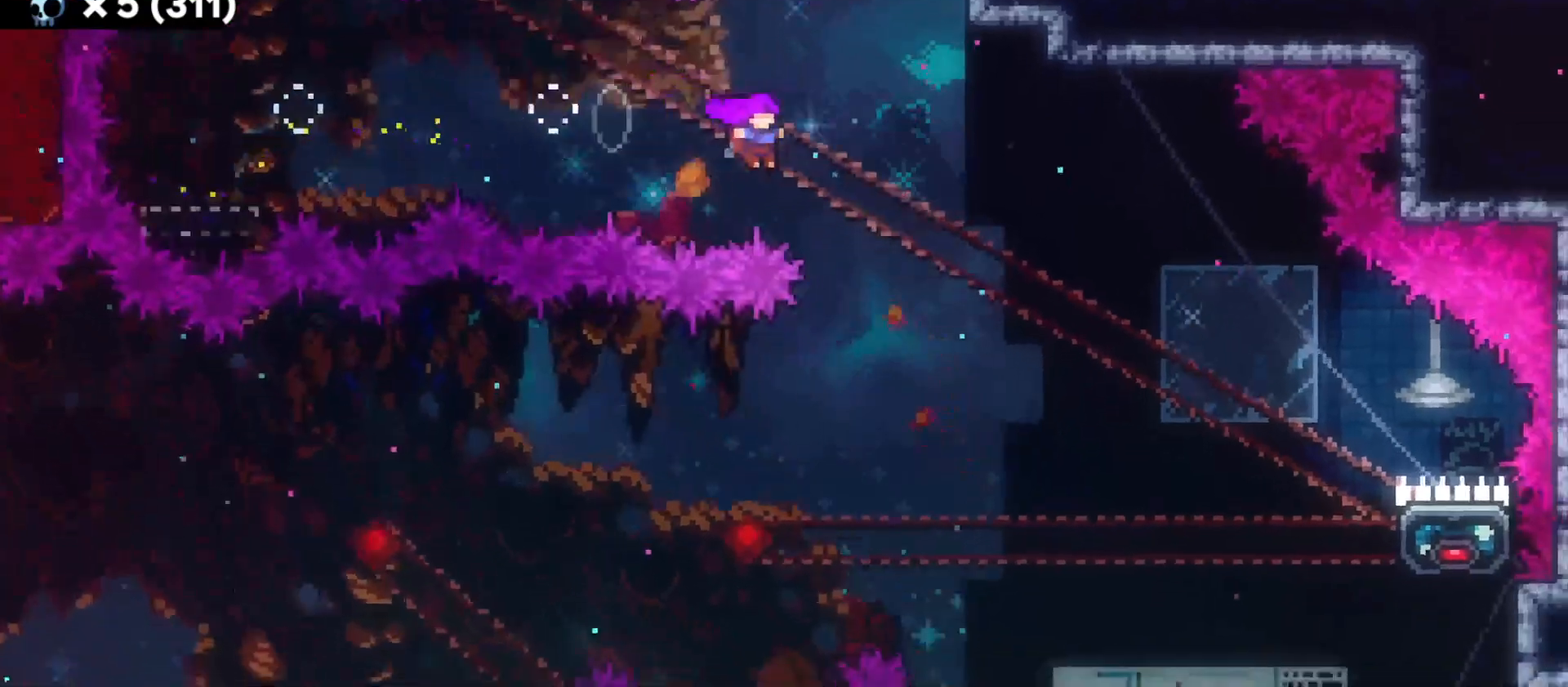
{"keys": ["d", "dash", "grab"], "events": [[283, "jump", "up"], [466, "dash", "down"], [466, "grab", "down"]]}
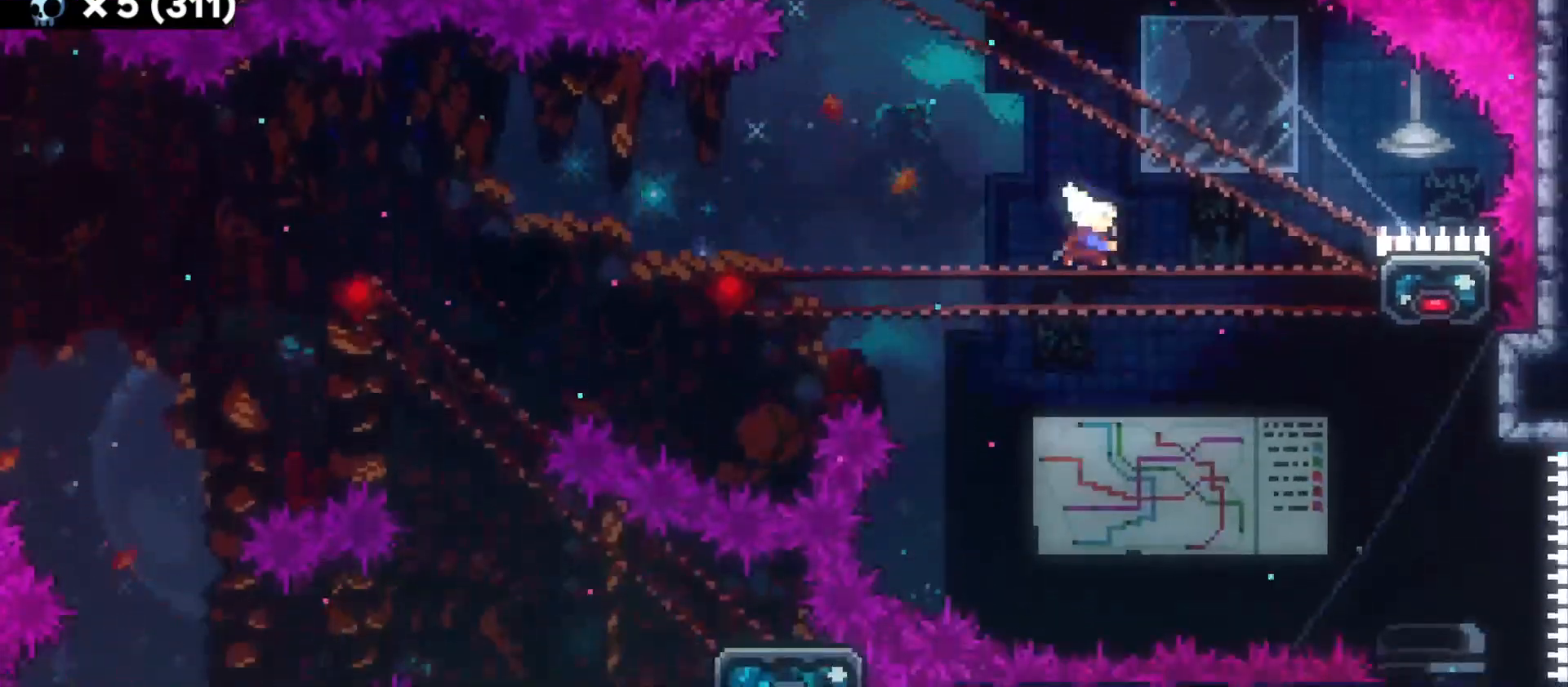
{"keys": ["grab"], "events": [[83, "dash", "up"], [383, "d", "up"]]}
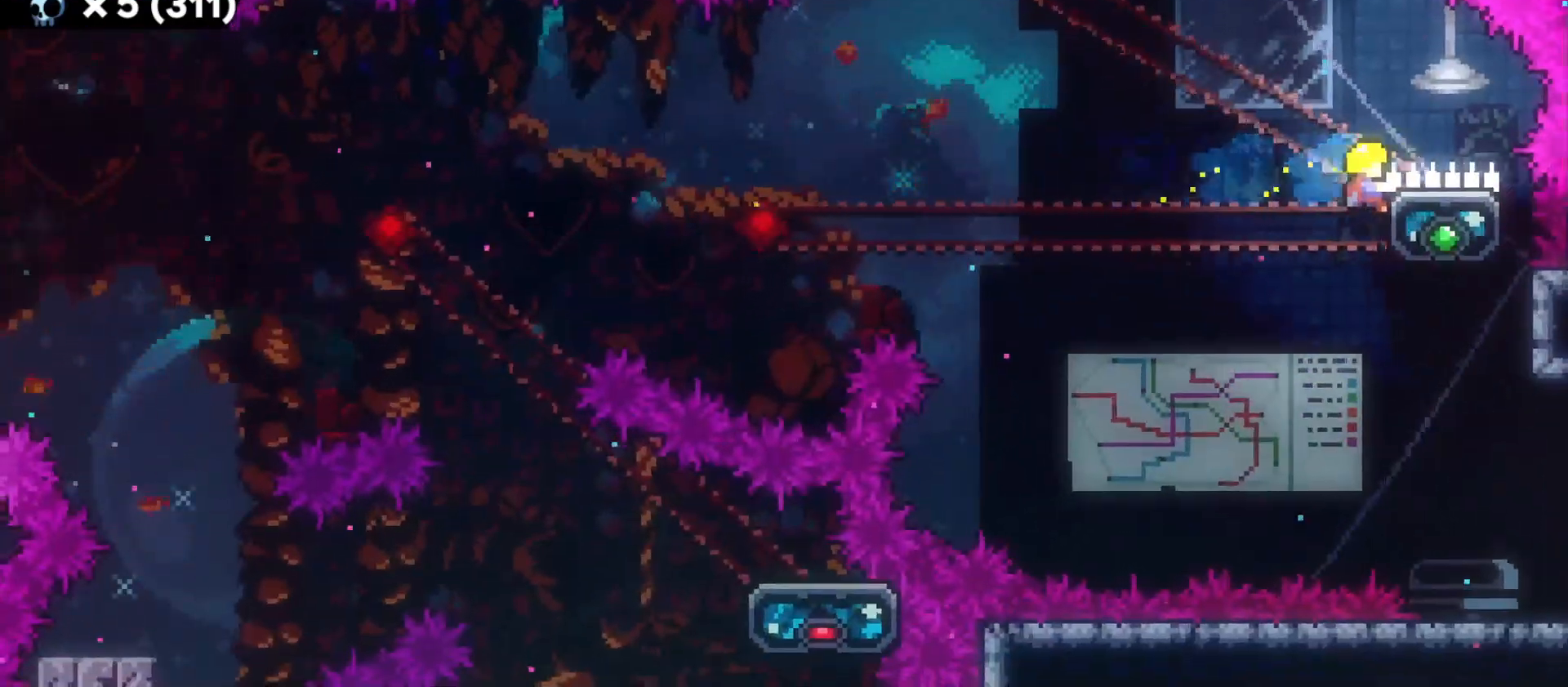
{"keys": ["grab"], "events": []}
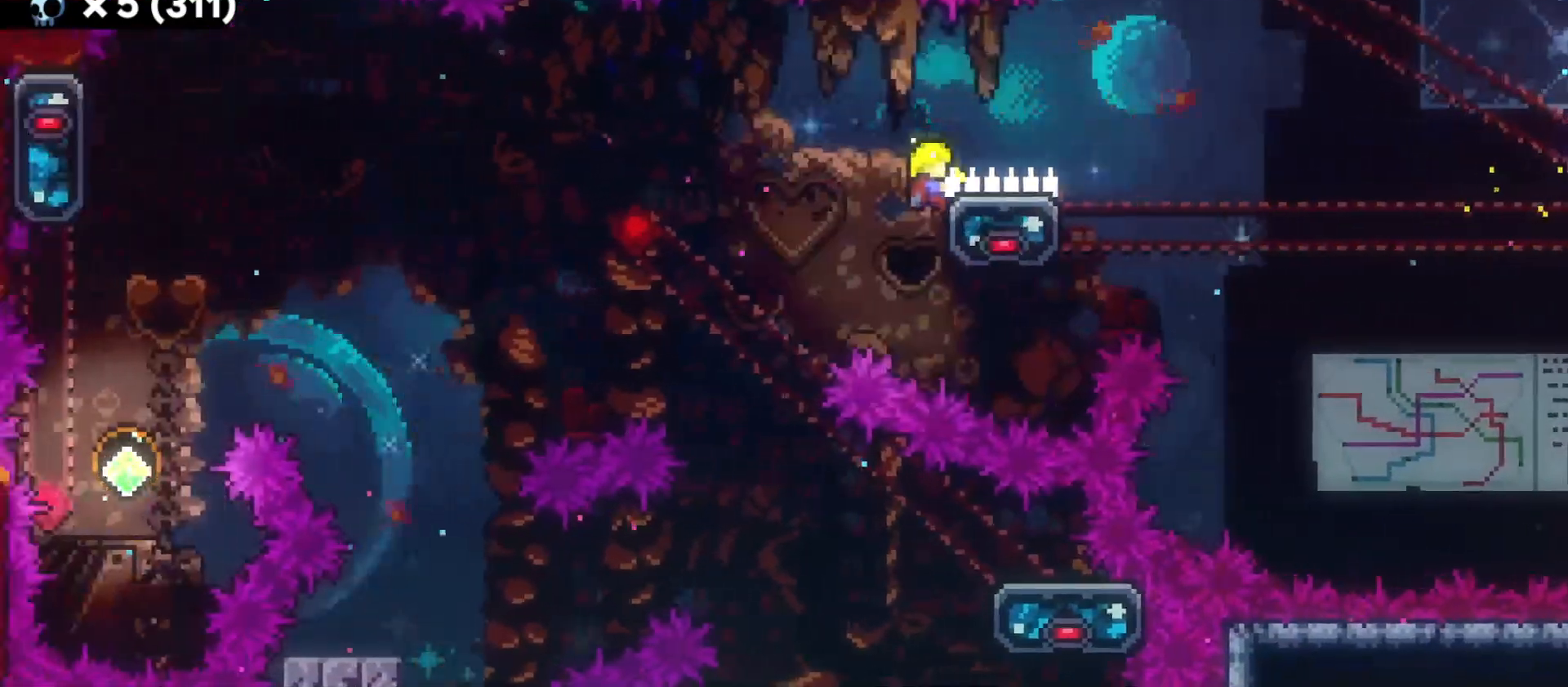
{"keys": ["grab"], "events": []}
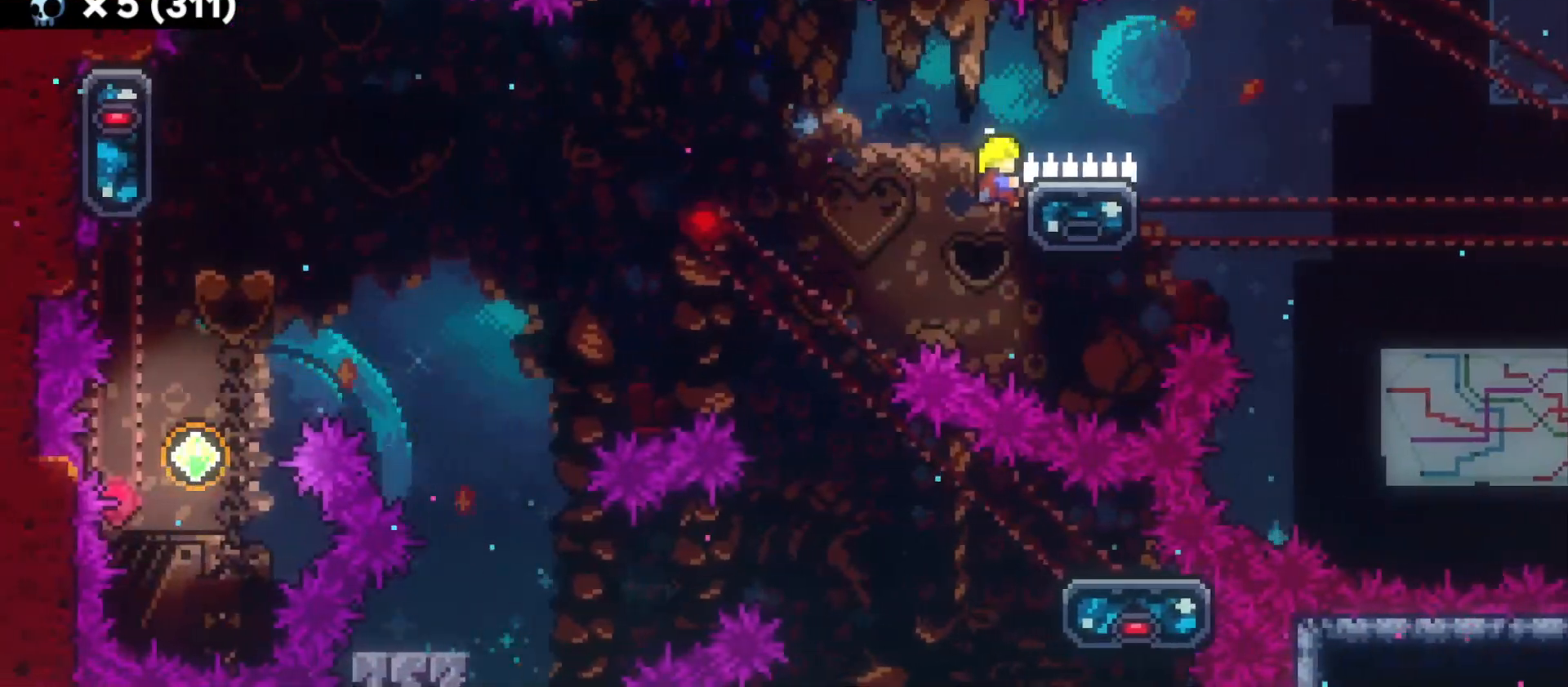
{"keys": ["d", "grab", "jump"], "events": [[283, "d", "down"], [333, "jump", "down"]]}
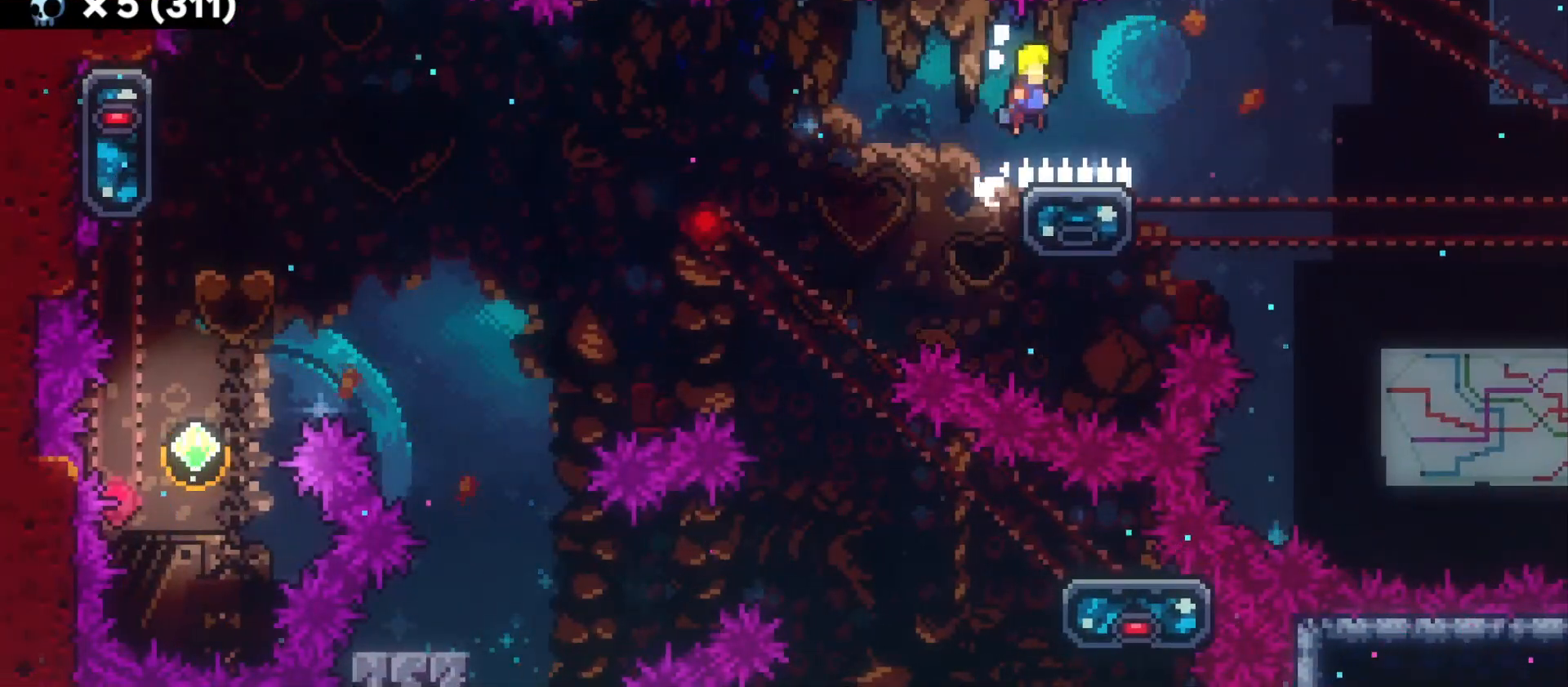
{"keys": ["a", "grab"], "events": [[16, "grab", "up"], [250, "d", "up"], [316, "a", "down"], [316, "grab", "down"], [316, "jump", "up"]]}
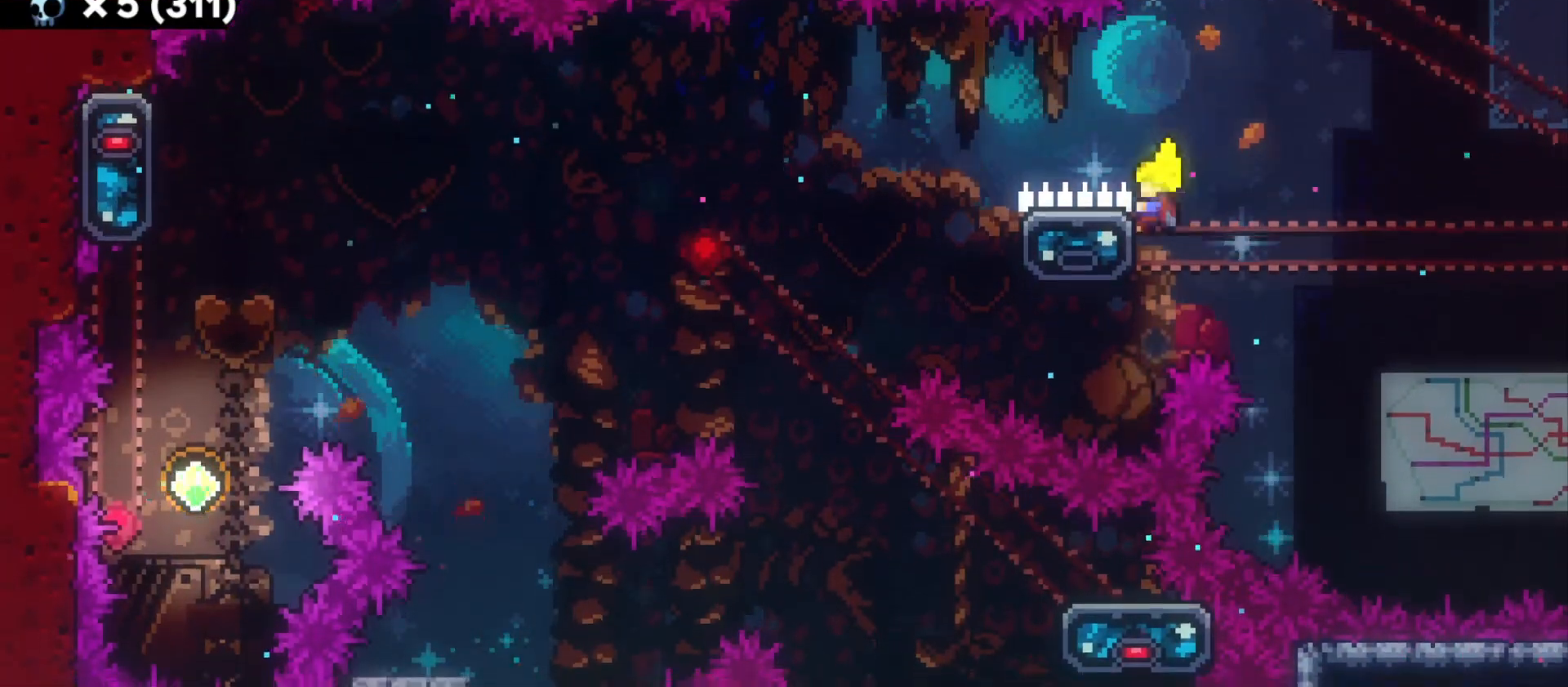
{"keys": ["d", "grab", "jump"], "events": [[33, "a", "up"], [116, "d", "down"], [183, "jump", "down"]]}
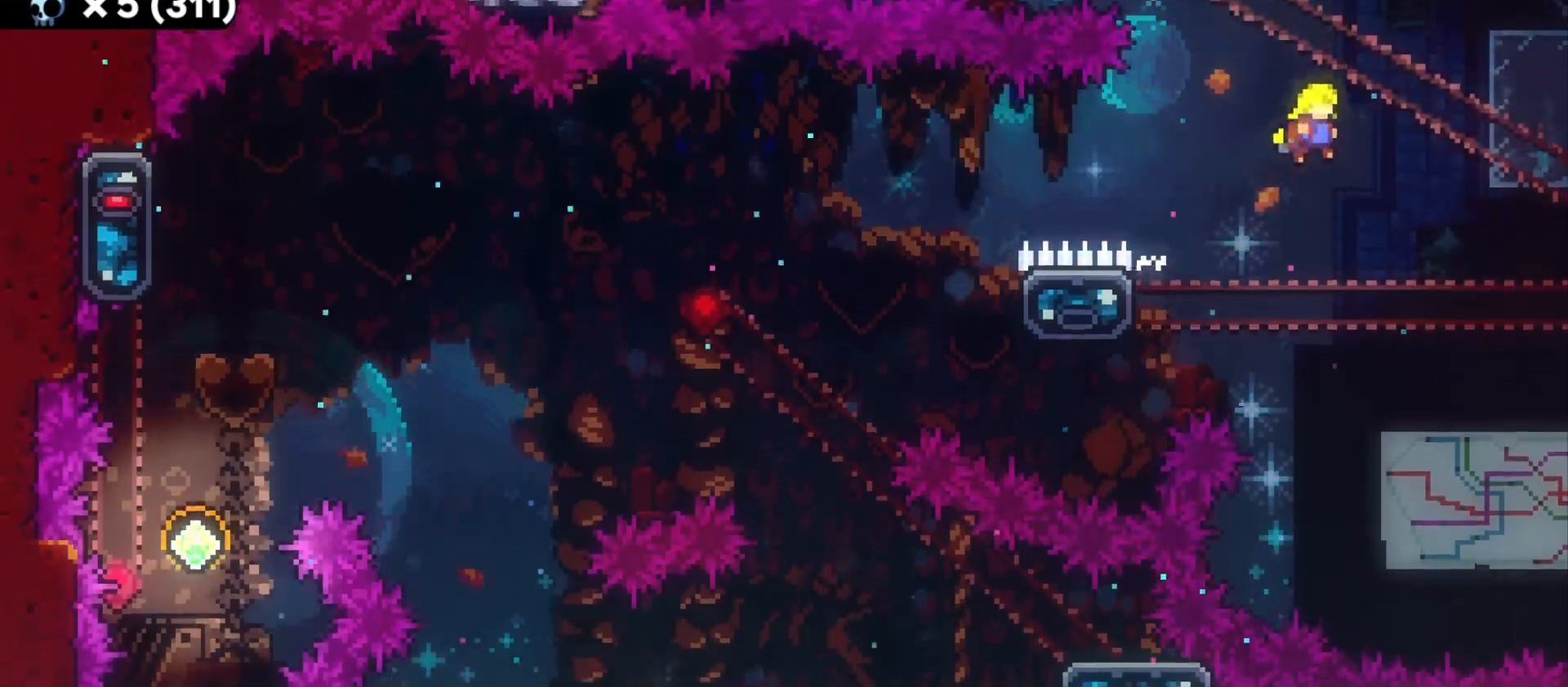
{"keys": ["d", "grab", "jump"], "events": []}